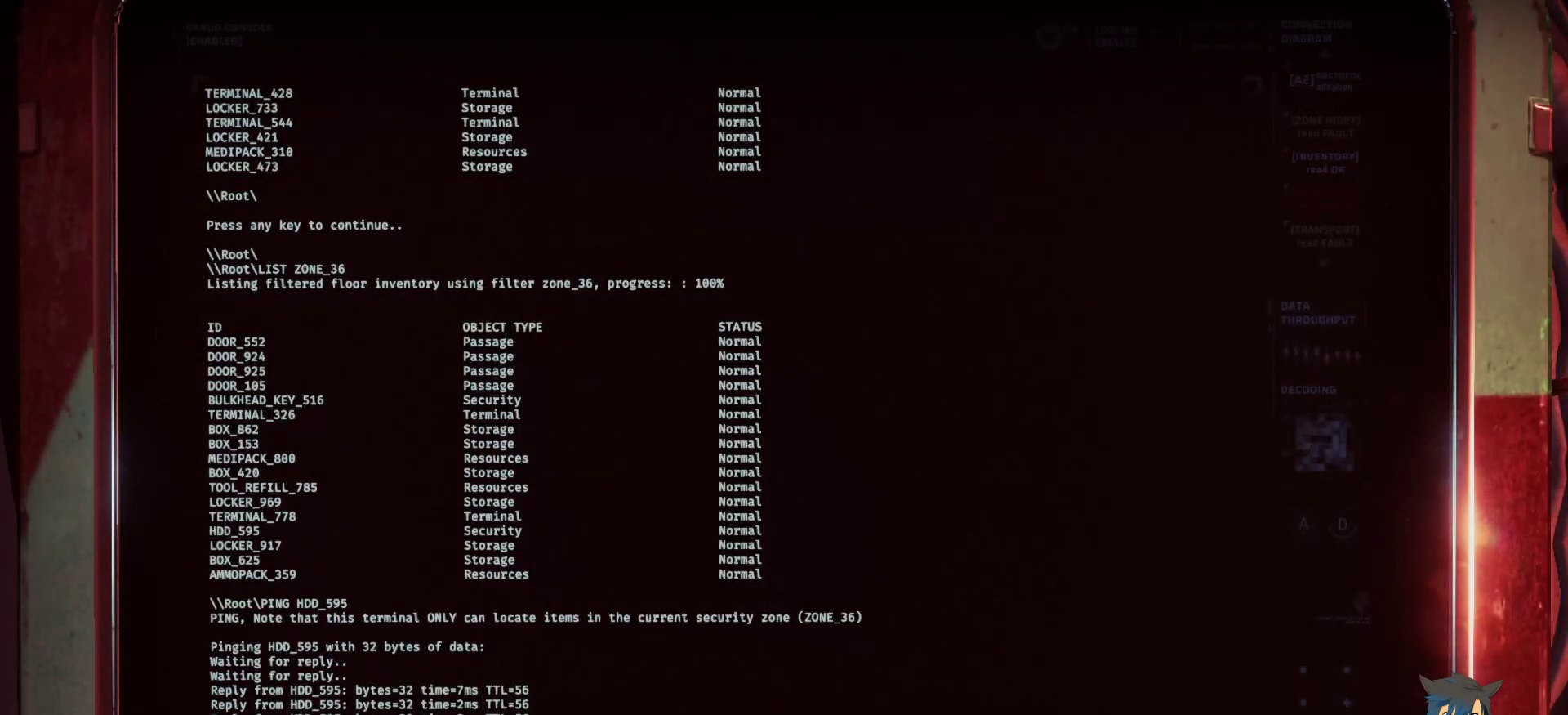
Gameplay with keyboard and mouse; each line is a JSON object with the keys and mouse buttons held at the frame after it. "events" lists presses ("down") and releases ("up") of "a", "c", "ctrl", "d", "e", "f", "q", "r", "s", "shift", "space", "tab", "w", "x", "z", "mouse_left", "mouse_wheel", "mouse_right", "mouse_mb4" and "mouse_mb5" between this image and that frame as [ms after this image, input, new state], when the widget could be followed in between. "mouse_left", "mouse_wheel", "mouse_right", "mouse_mb4", "mouse_mb5" = the "left", "wheel", "right", "mb4", "mb5" buttons of the "mouse" list. No other keys are recorded. "wheel" means that the mouse wheel is clicked or scrolled. Mouse movement is not recorded.
{"keys": [], "mouse": [], "events": [[67, "s", "down"], [200, "s", "up"], [334, "space", "down"], [417, "space", "up"]]}
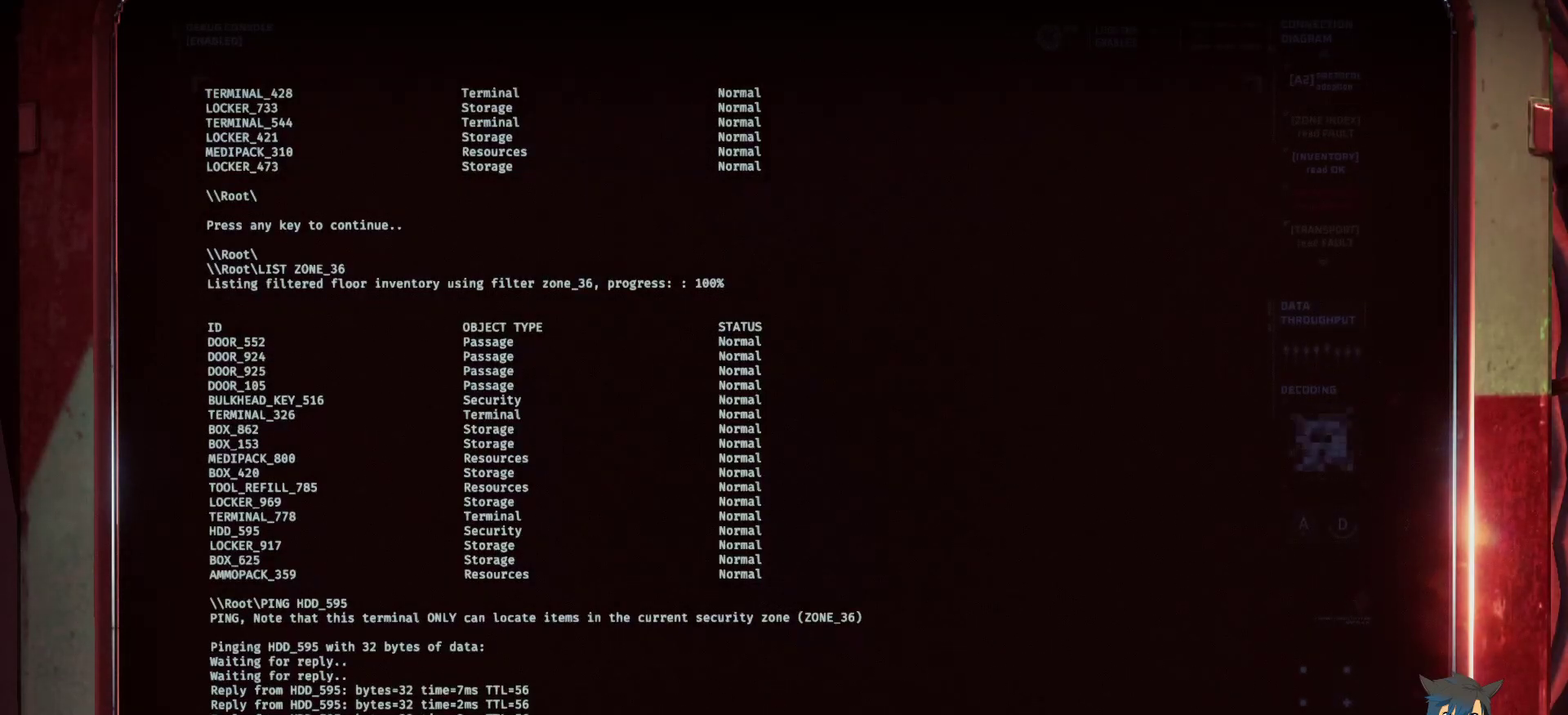
{"keys": ["s"], "mouse": [], "events": [[250, "r", "down"], [284, "e", "down"], [334, "r", "up"], [367, "e", "up"], [484, "s", "down"]]}
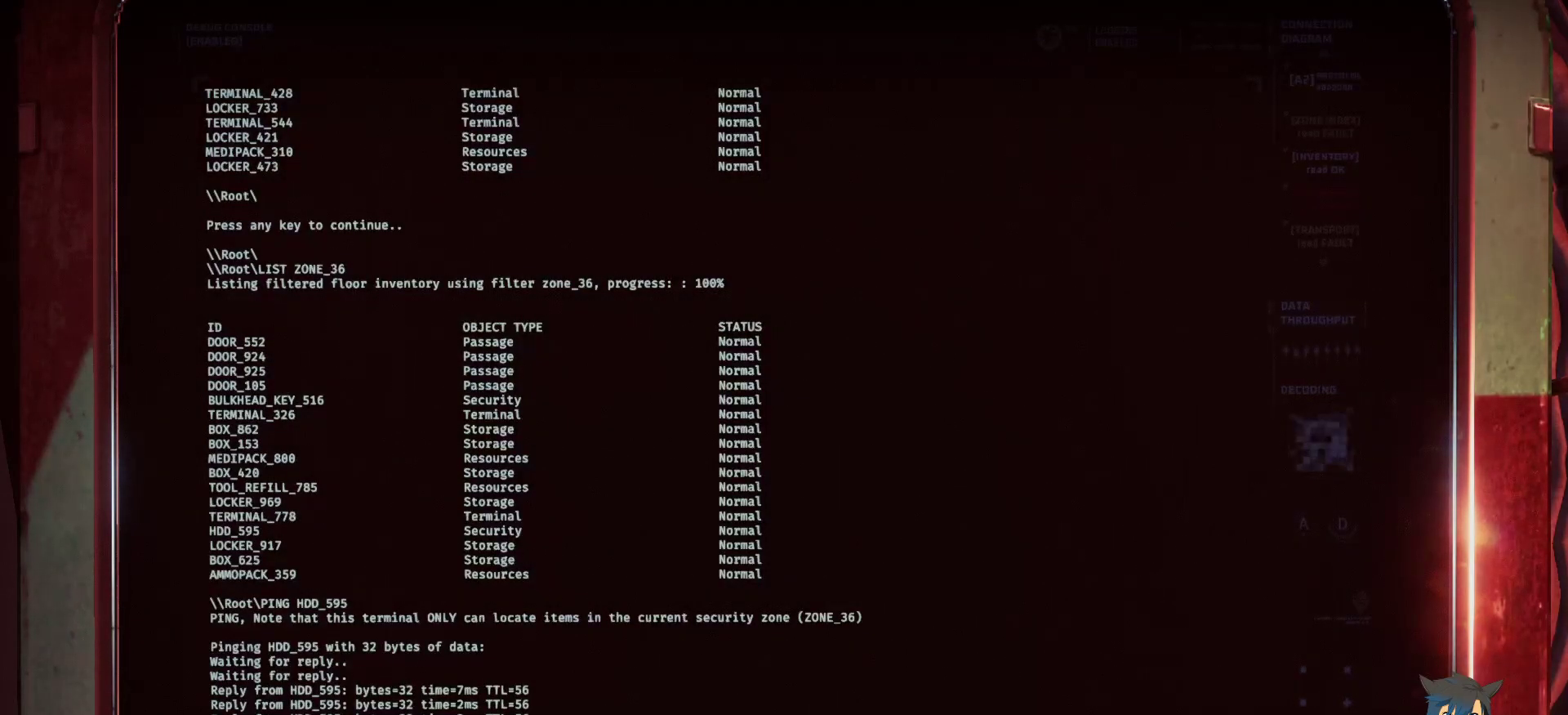
{"keys": [], "mouse": [], "events": [[67, "s", "up"], [334, "r", "down"], [400, "r", "up"]]}
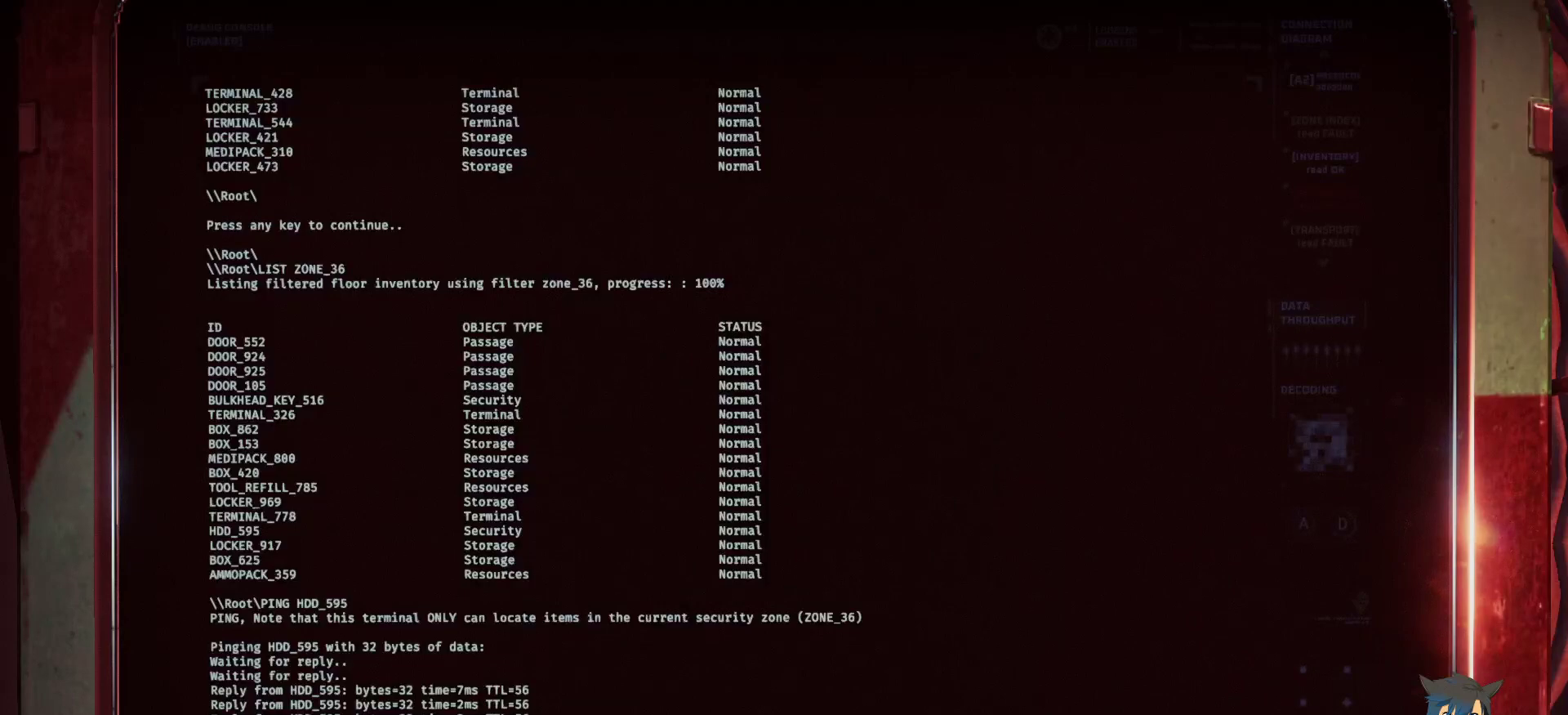
{"keys": [], "mouse": [], "events": [[34, "c", "down"], [84, "e", "down"], [117, "c", "up"], [184, "e", "up"], [300, "s", "down"], [384, "s", "up"]]}
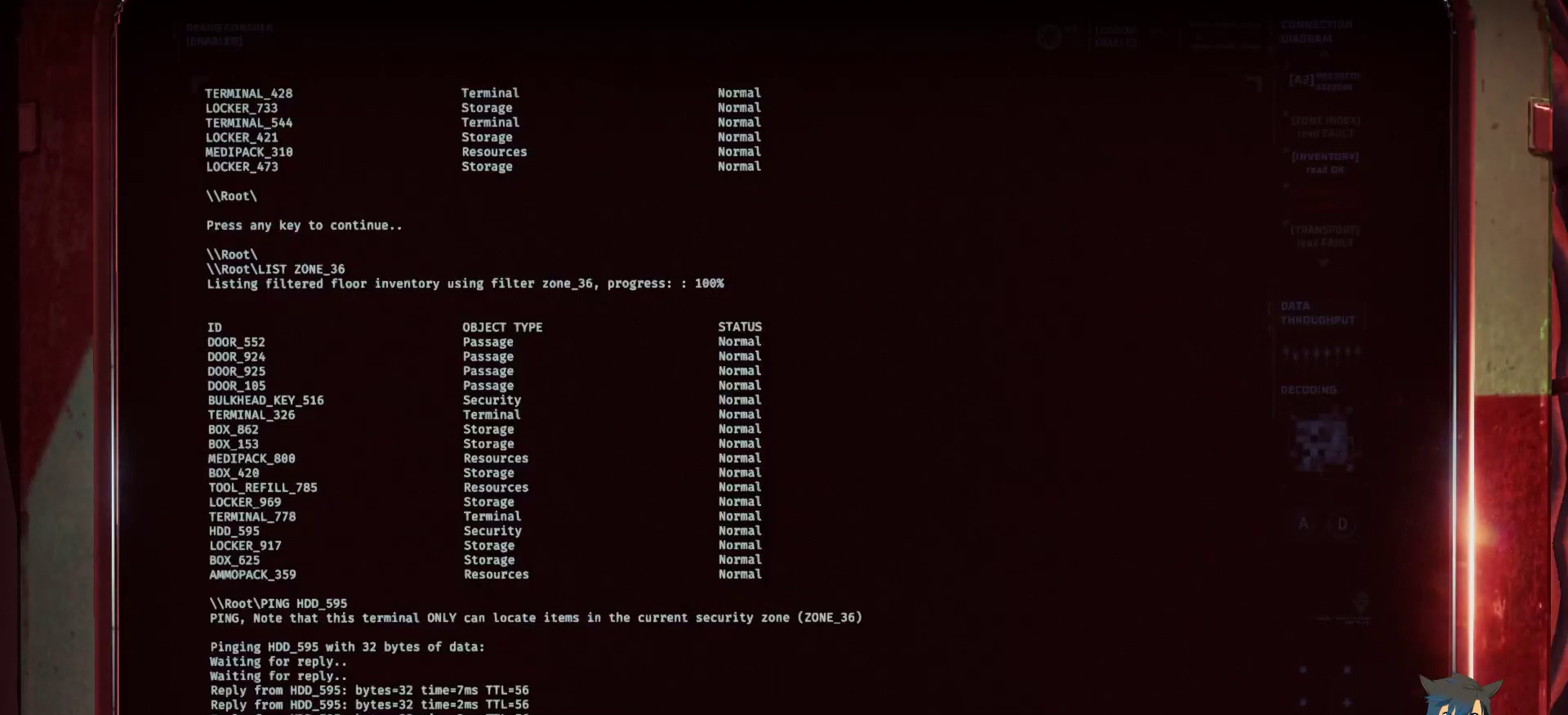
{"keys": [], "mouse": [], "events": [[150, "space", "down"], [217, "space", "up"], [317, "z", "down"], [400, "z", "up"]]}
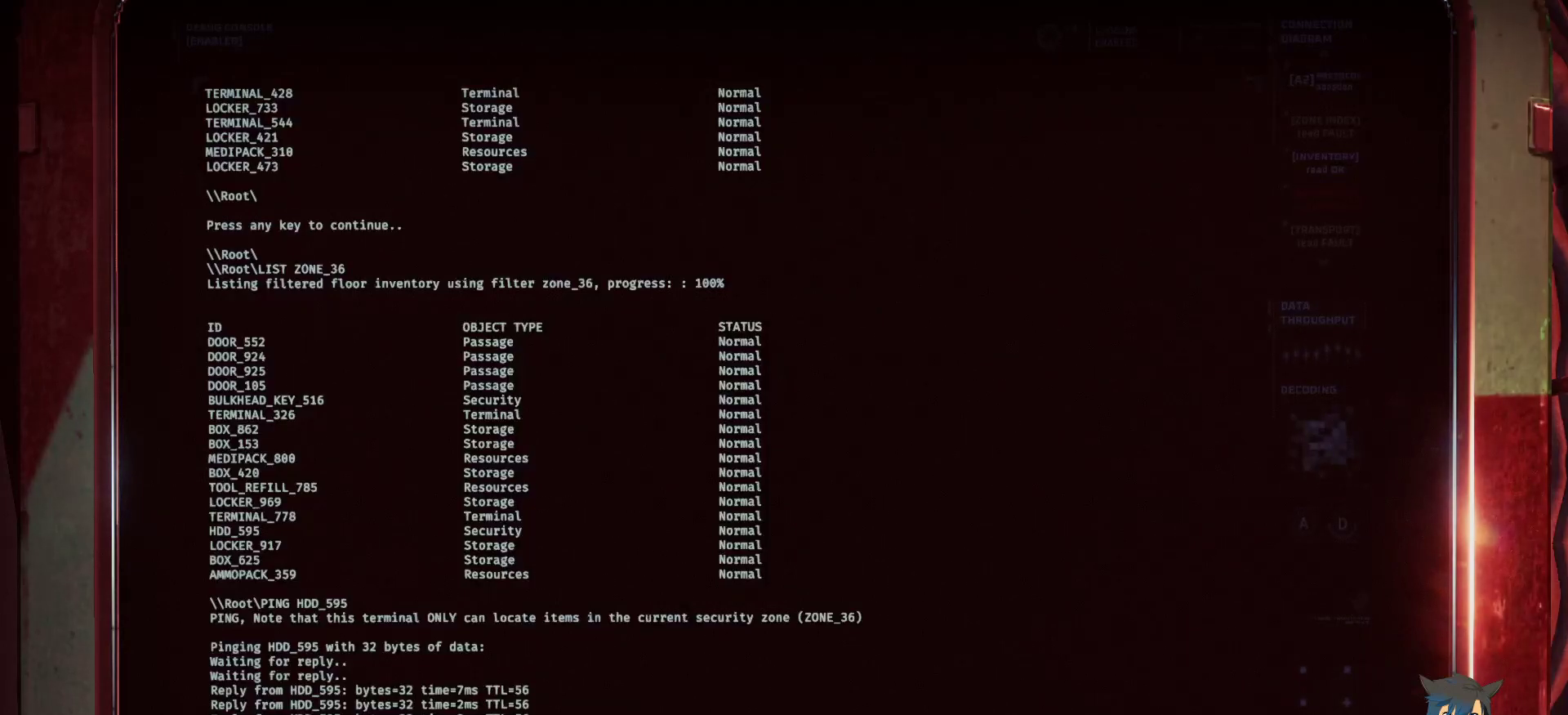
{"keys": ["shift"], "mouse": [], "events": [[134, "e", "down"], [200, "e", "up"], [334, "shift", "down"]]}
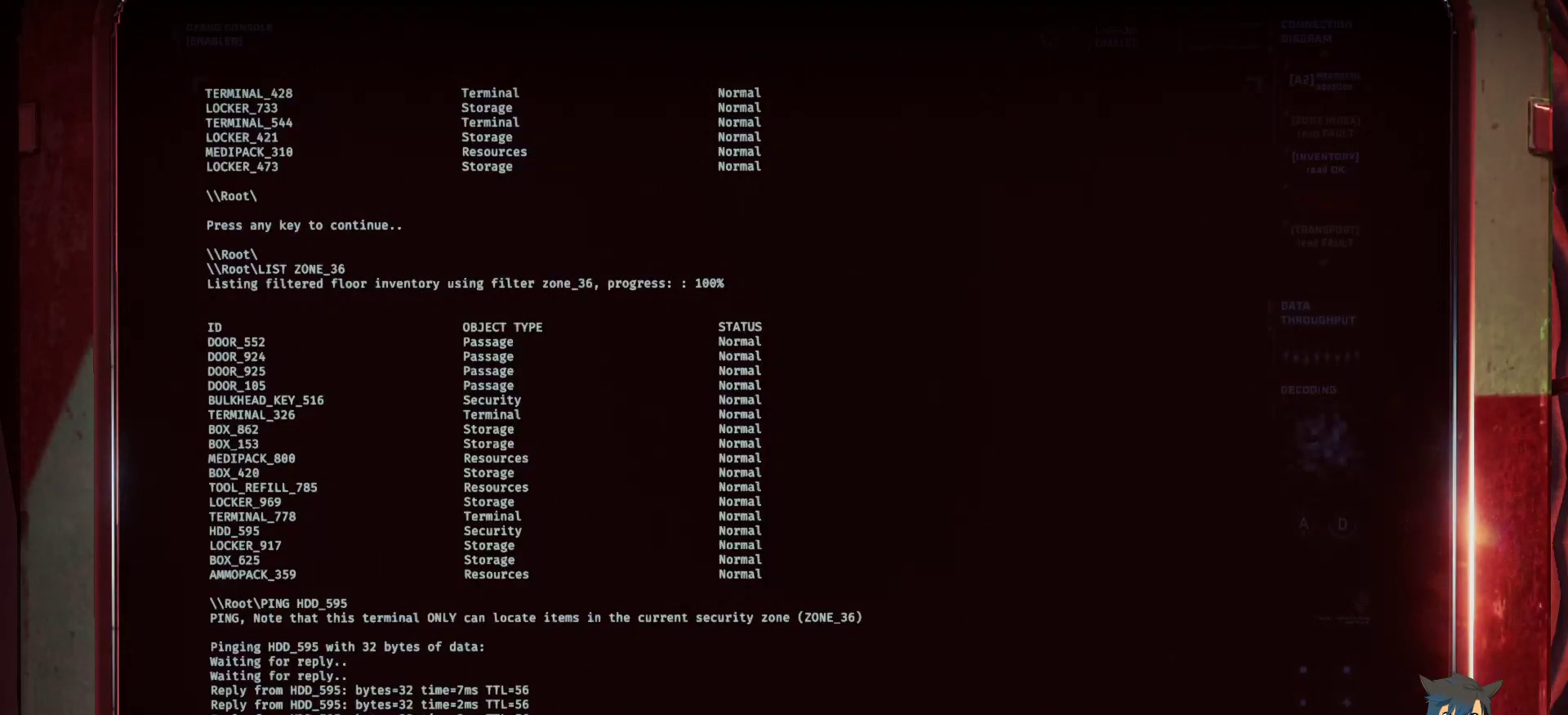
{"keys": [], "mouse": [], "events": [[84, "shift", "up"]]}
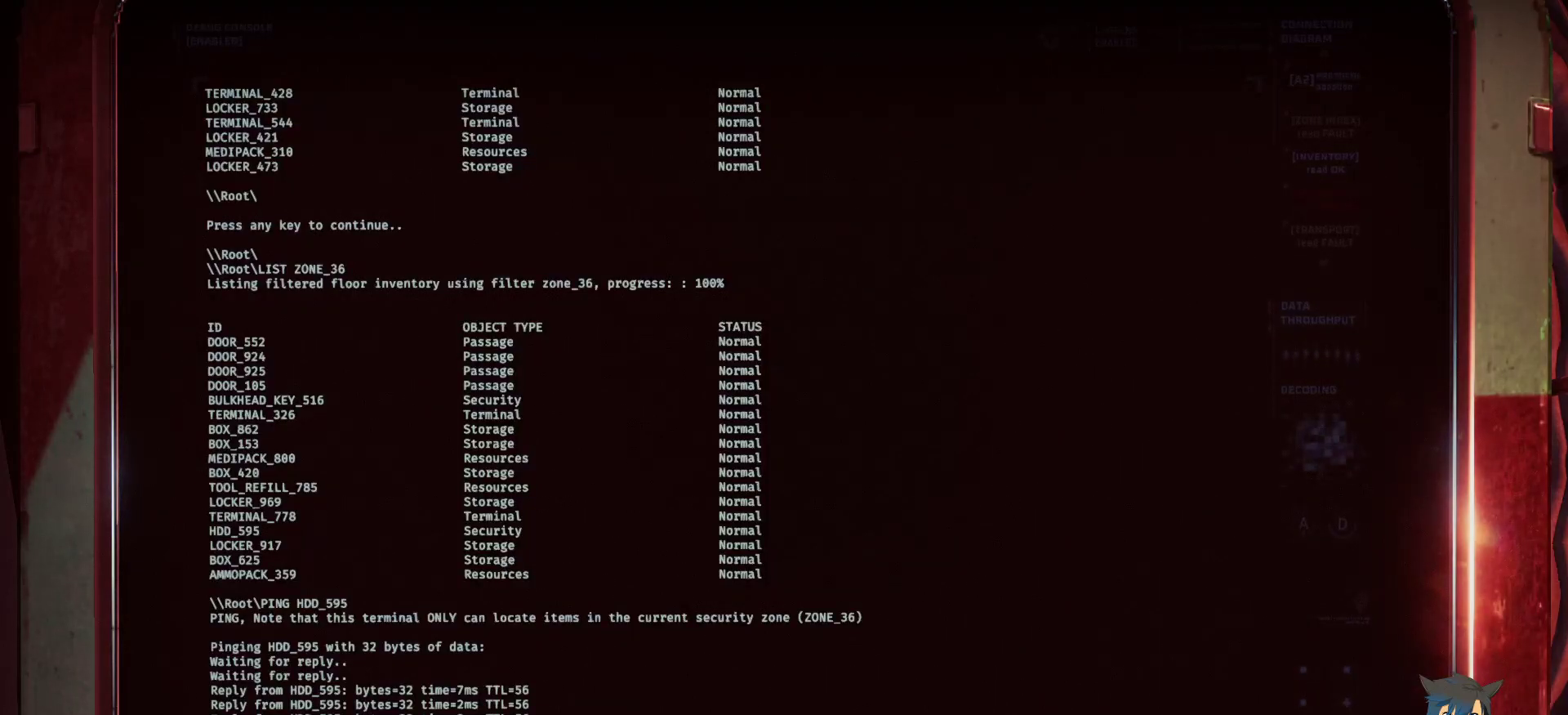
{"keys": [], "mouse": [], "events": []}
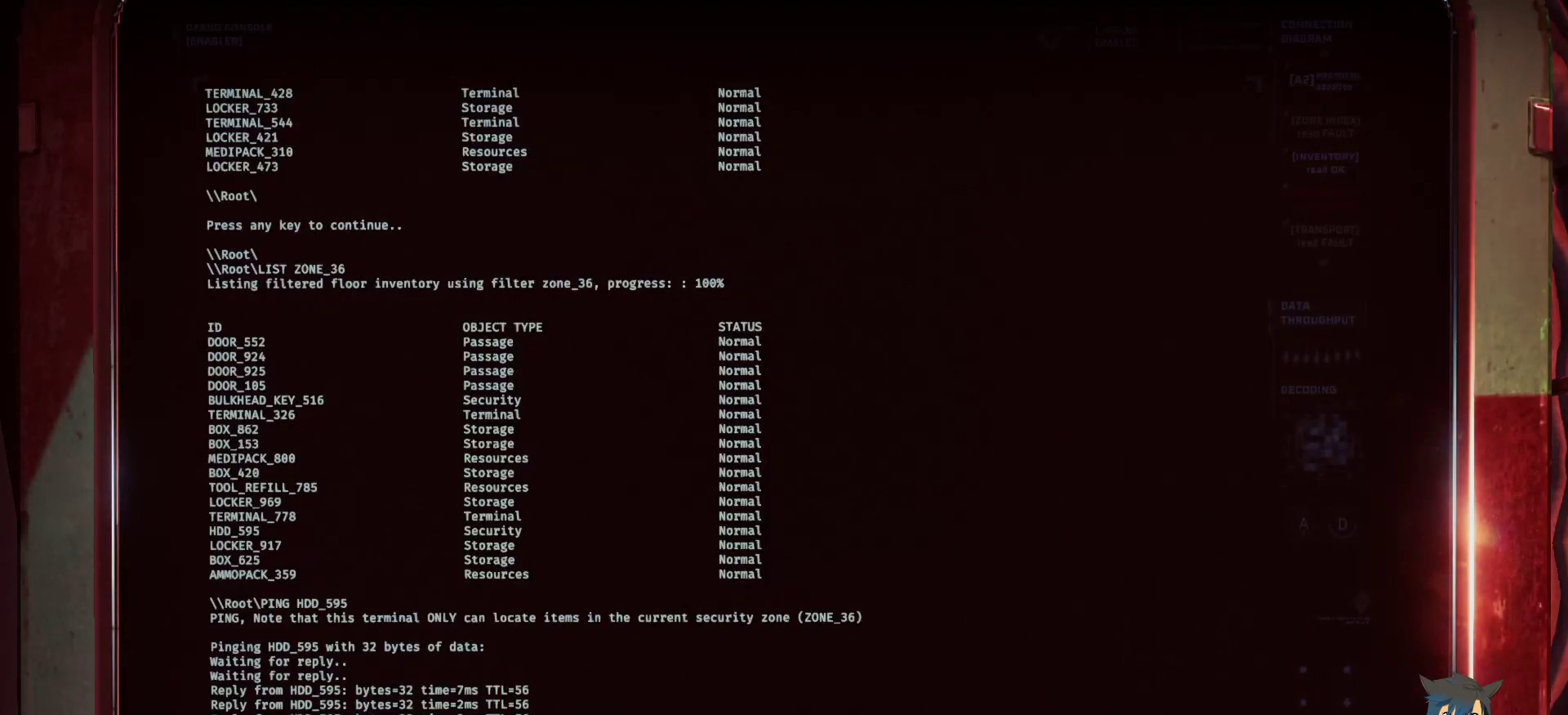
{"keys": [], "mouse": [], "events": []}
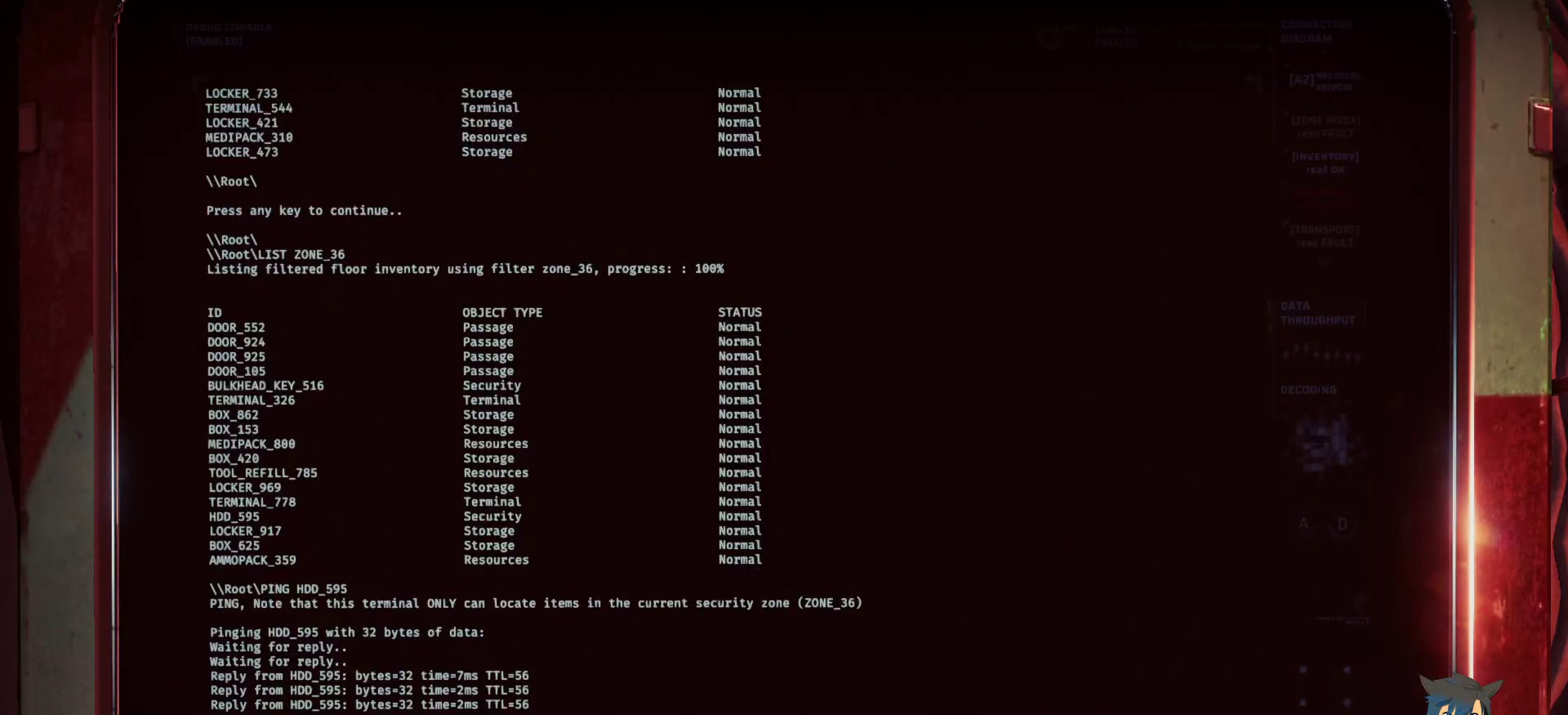
{"keys": [], "mouse": [], "events": []}
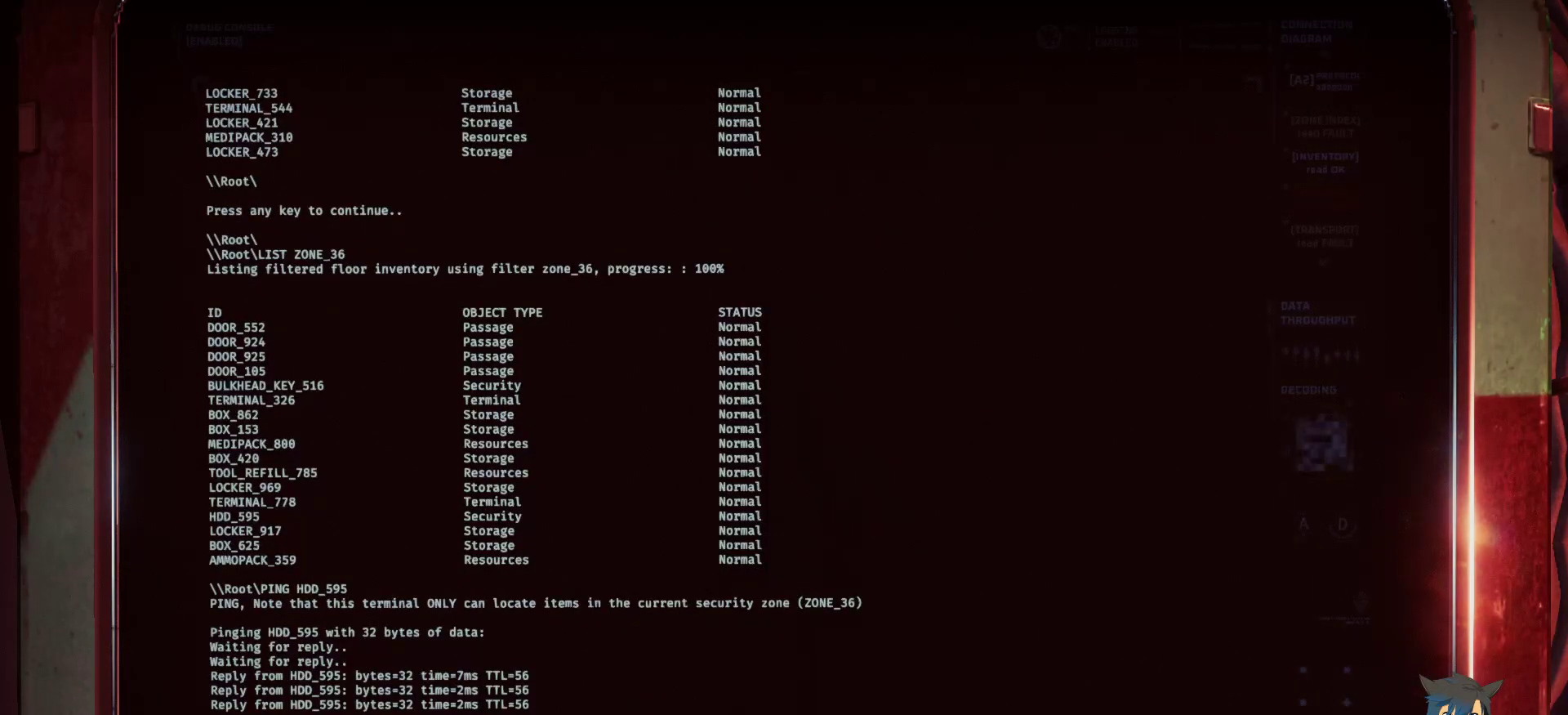
{"keys": [], "mouse": [], "events": []}
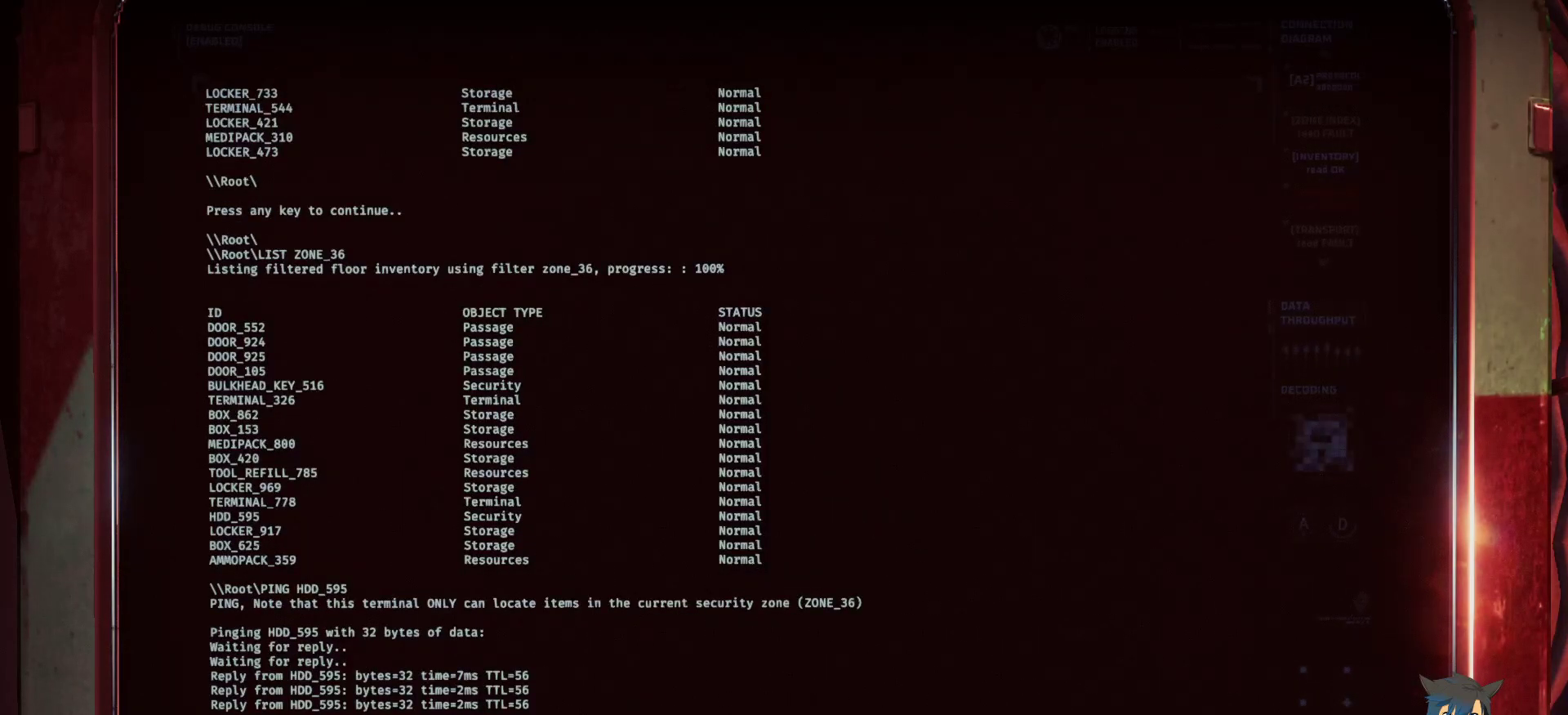
{"keys": [], "mouse": [], "events": []}
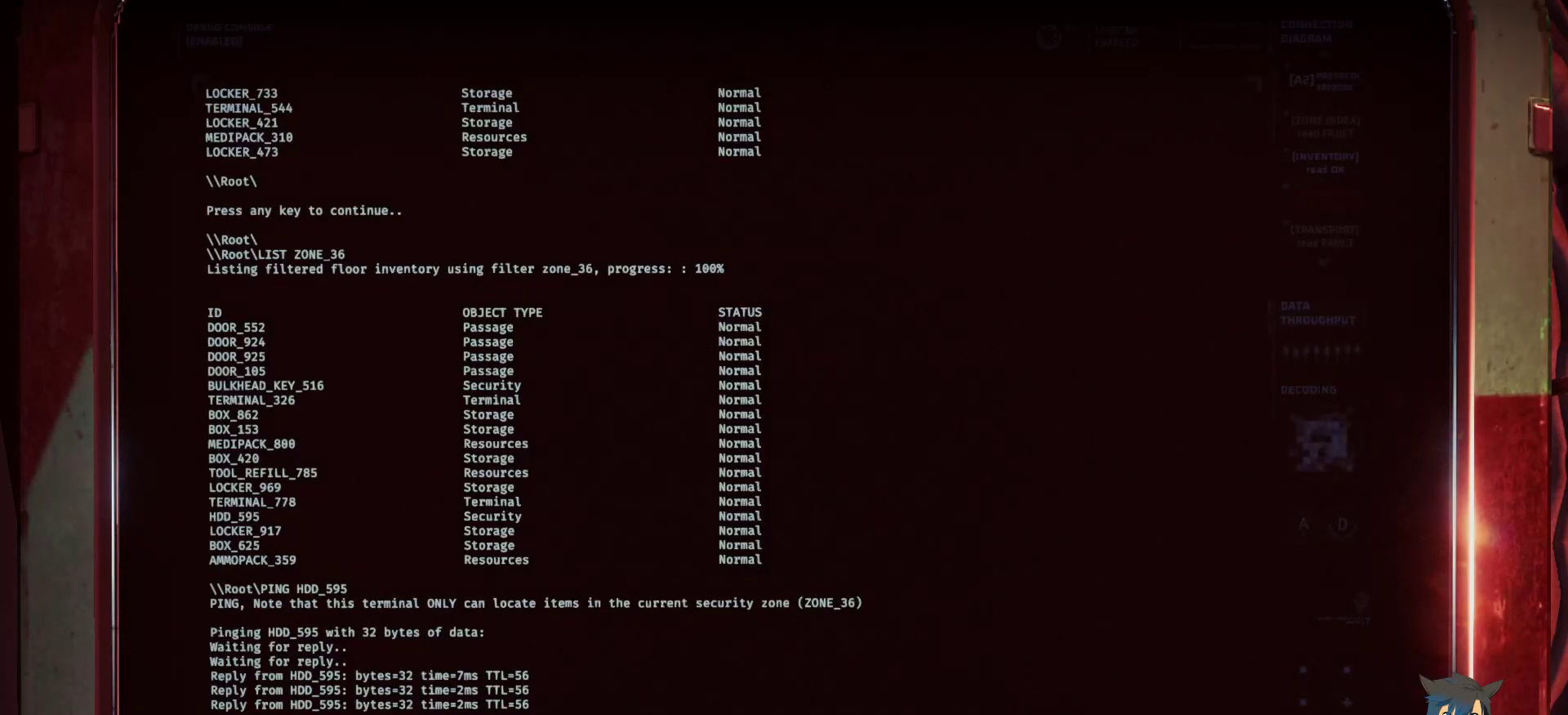
{"keys": [], "mouse": [], "events": []}
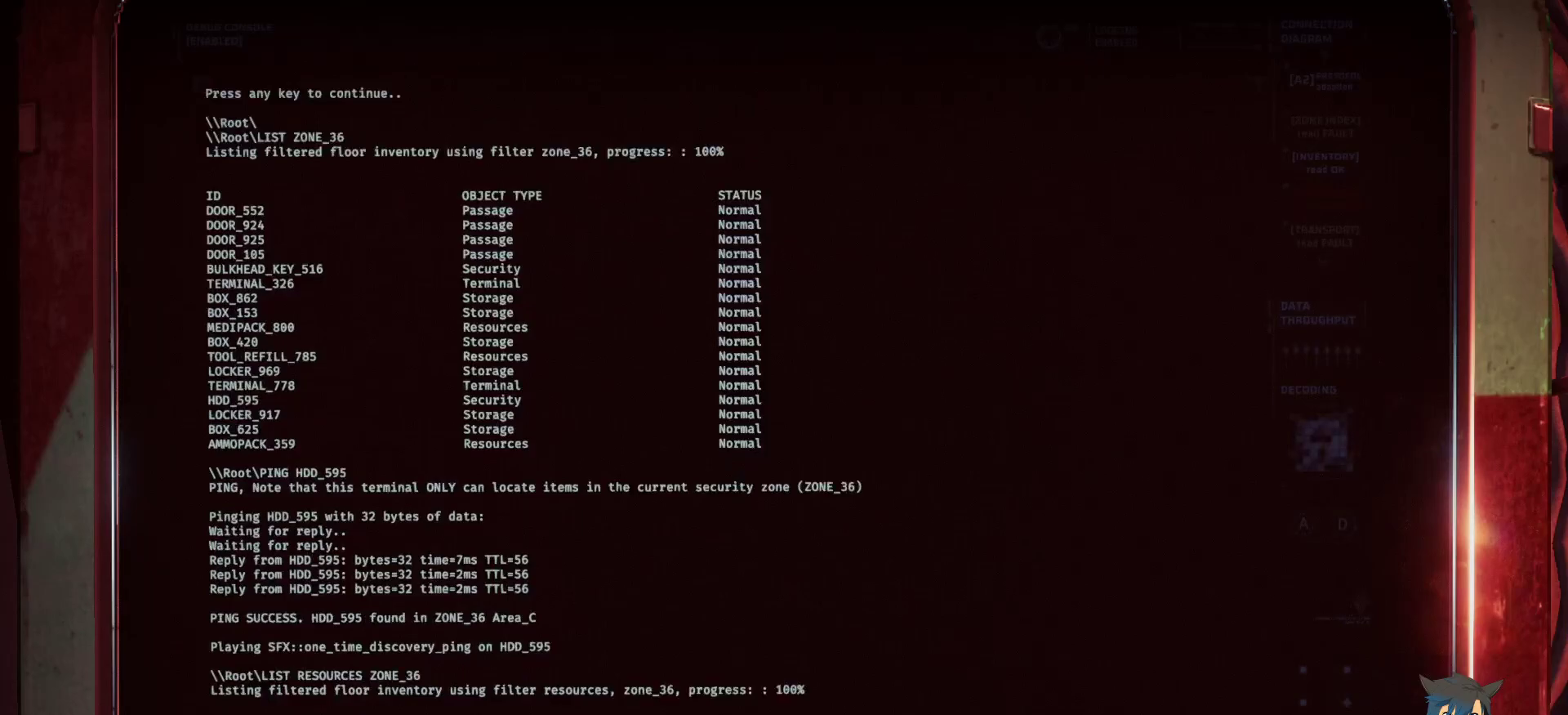
{"keys": [], "mouse": [], "events": []}
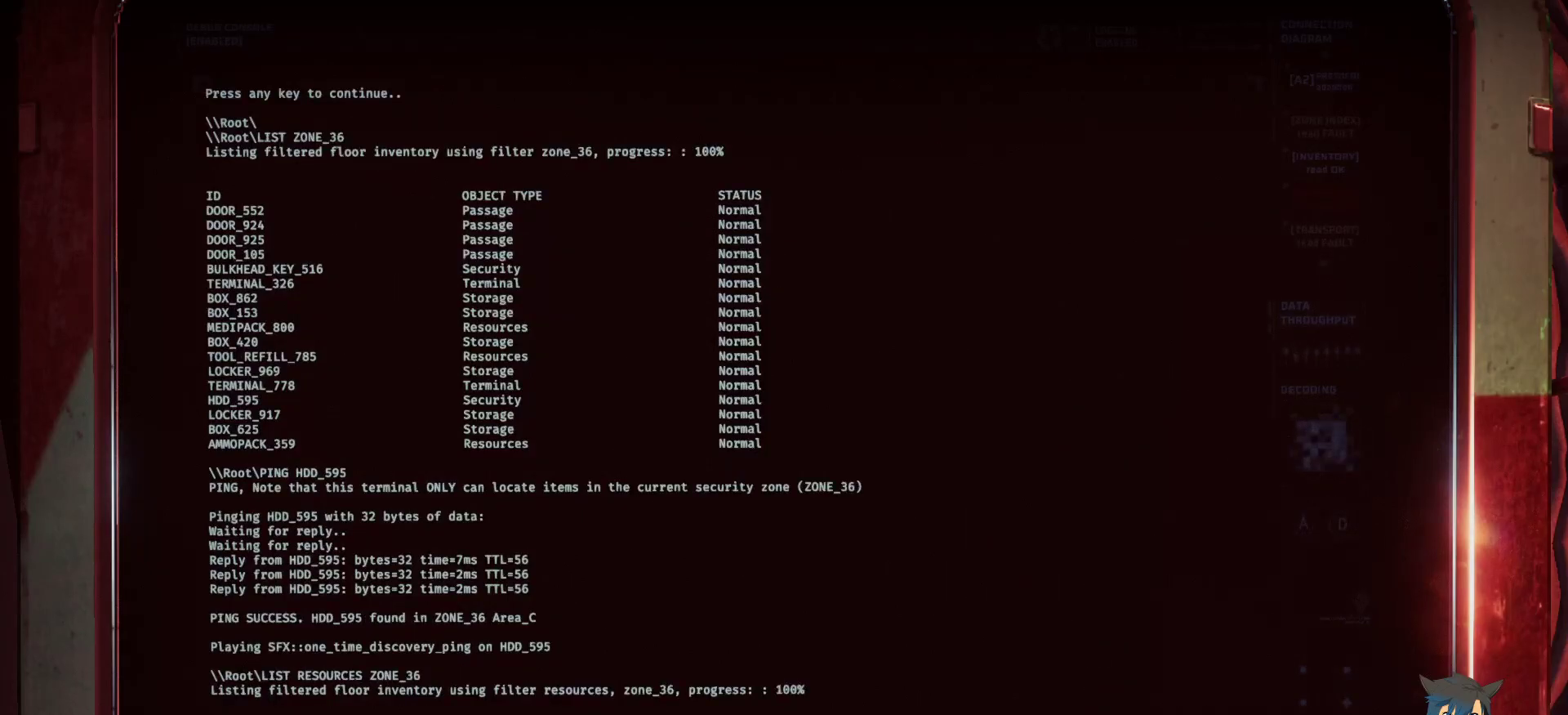
{"keys": [], "mouse": [], "events": []}
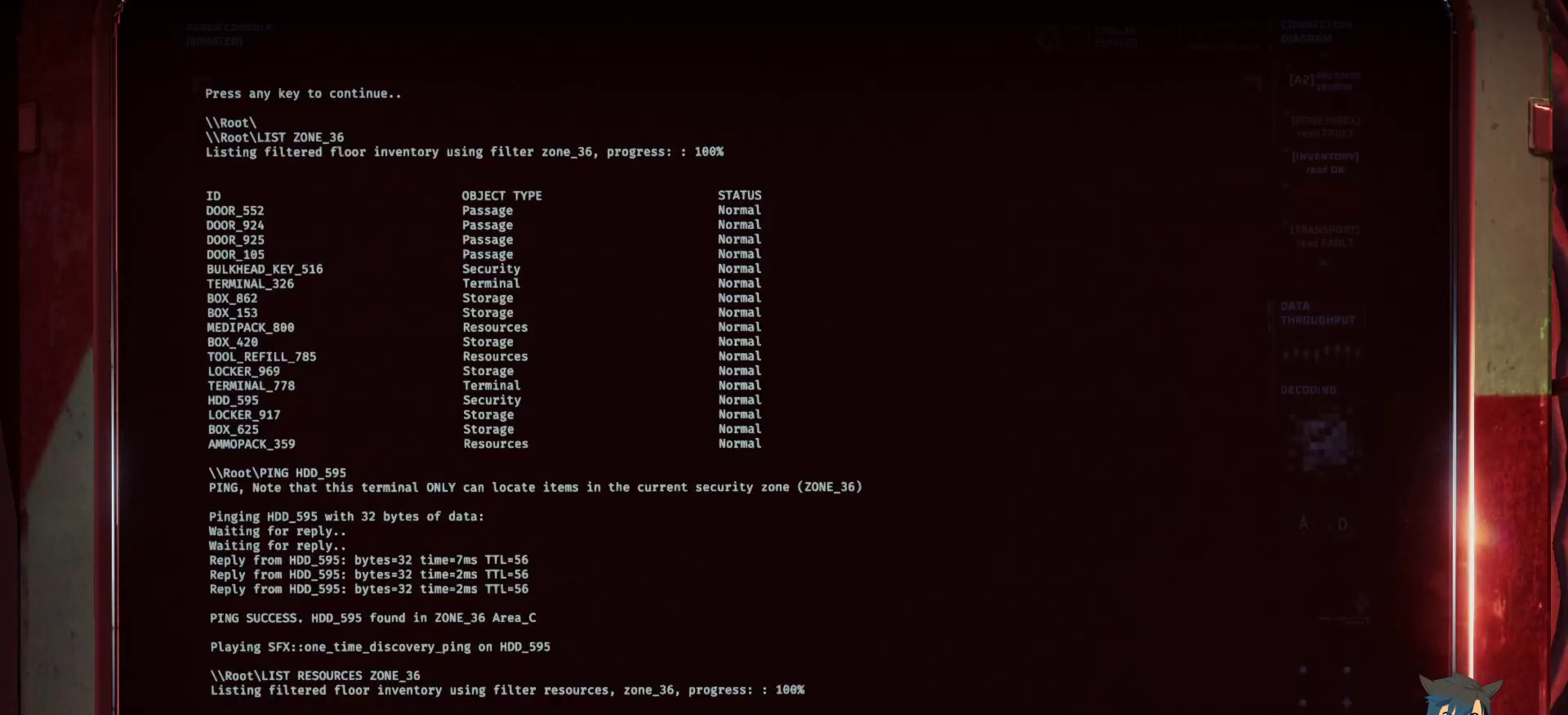
{"keys": [], "mouse": [], "events": []}
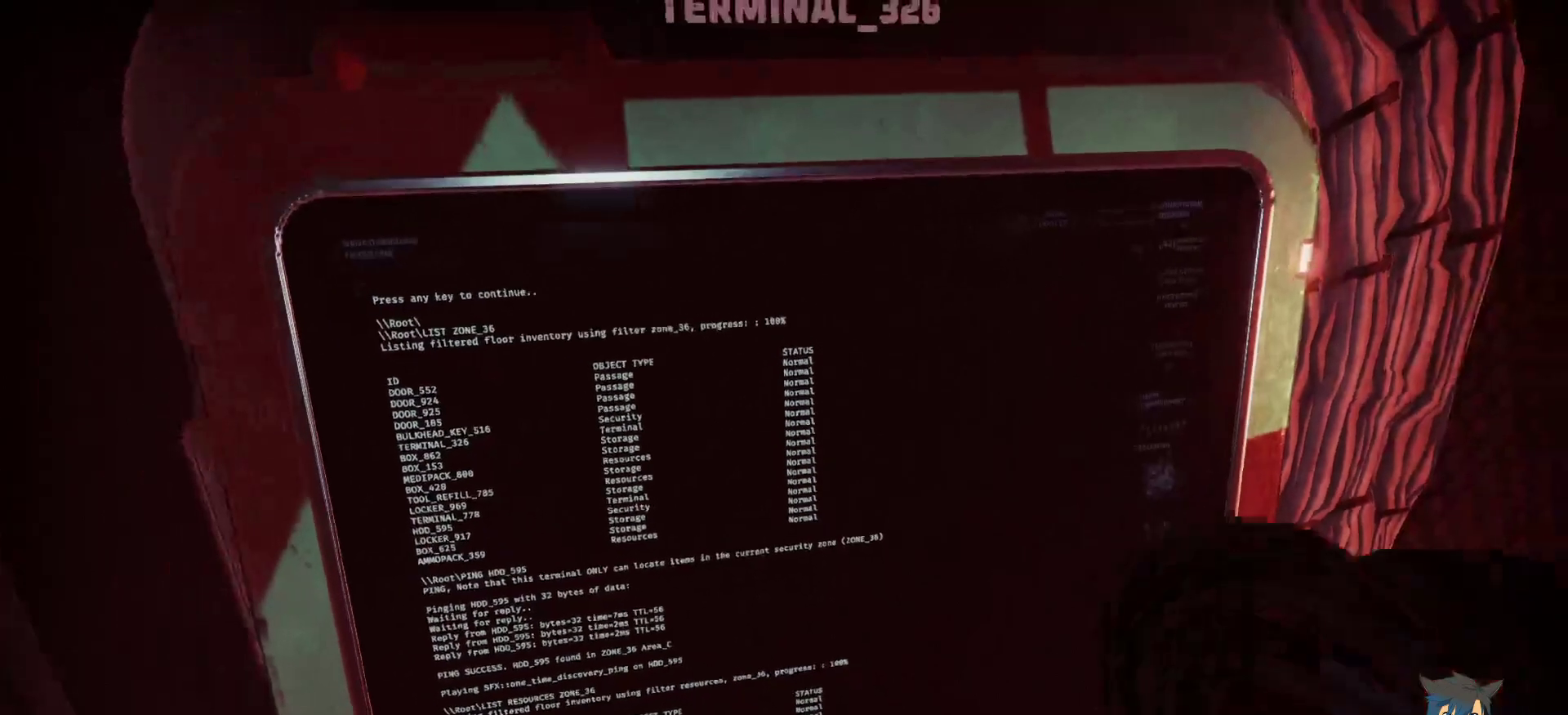
{"keys": [], "mouse": [], "events": []}